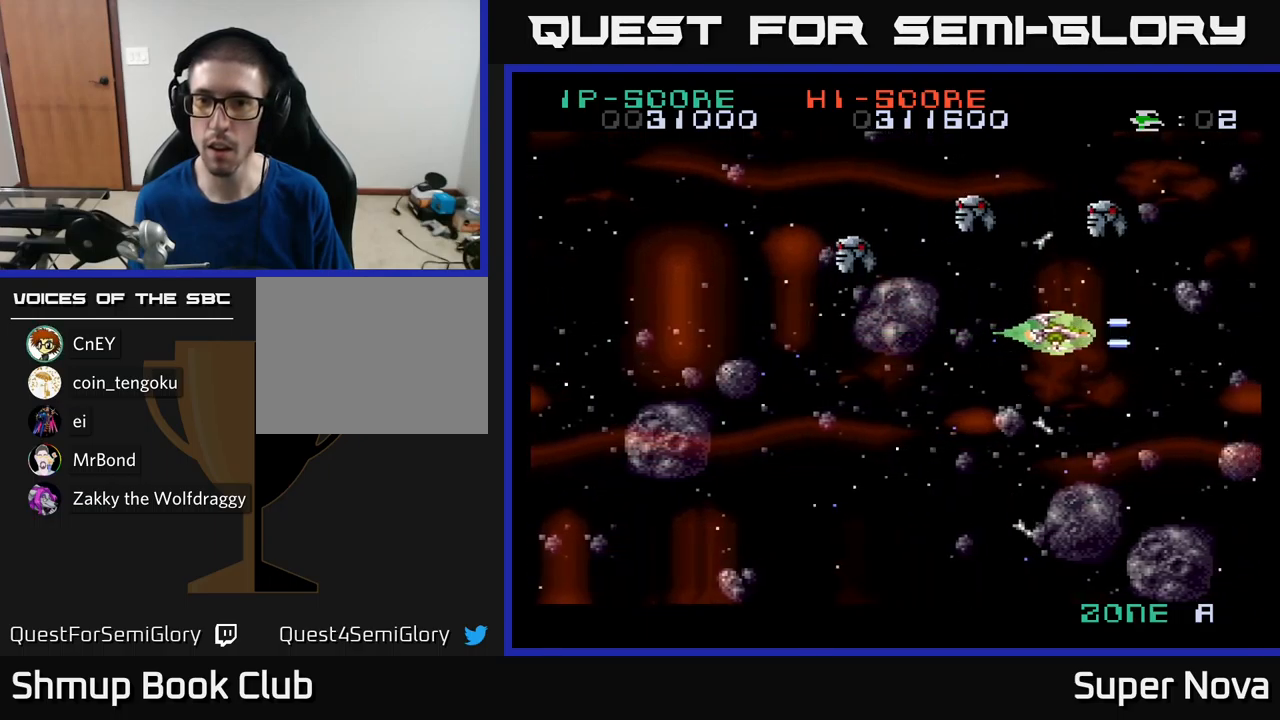
Gameplay with a controller (Xbox layout); each line is a JSON object with the inputs held at the frame after it. "events" lists button and stick changes between this image and that frame as [ms after this image, input, new state], when the widget could be followed in between.
{"buttons": ["X", "DPAD_UP", "DPAD_RIGHT"], "left_stick": "center", "right_stick": "center", "events": [[17, "DPAD_LEFT", "down"], [50, "X", "up"], [83, "DPAD_UP", "up"], [100, "X", "down"], [133, "A", "up"], [283, "DPAD_UP", "down"], [350, "DPAD_UP", "up"], [367, "DPAD_LEFT", "up"], [433, "DPAD_RIGHT", "down"], [433, "DPAD_UP", "down"]]}
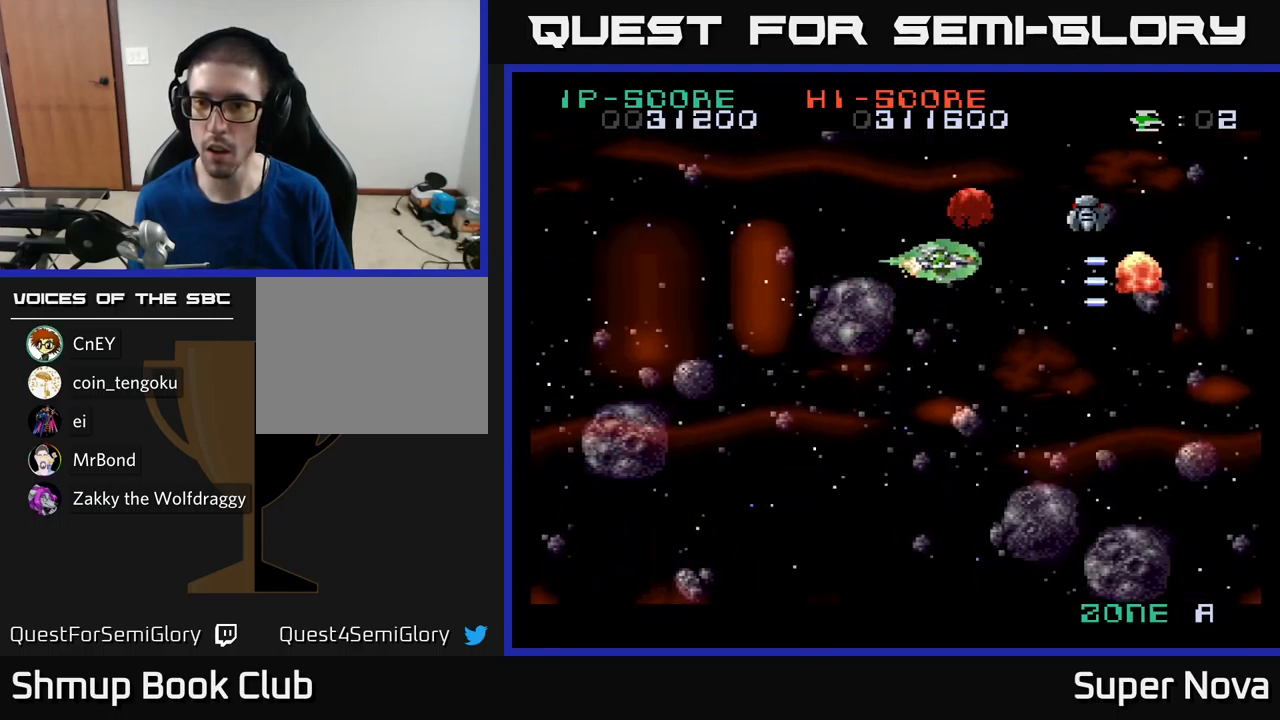
{"buttons": ["X", "DPAD_RIGHT"], "left_stick": "center", "right_stick": "center", "events": [[100, "DPAD_UP", "up"], [233, "DPAD_DOWN", "down"], [367, "DPAD_DOWN", "up"]]}
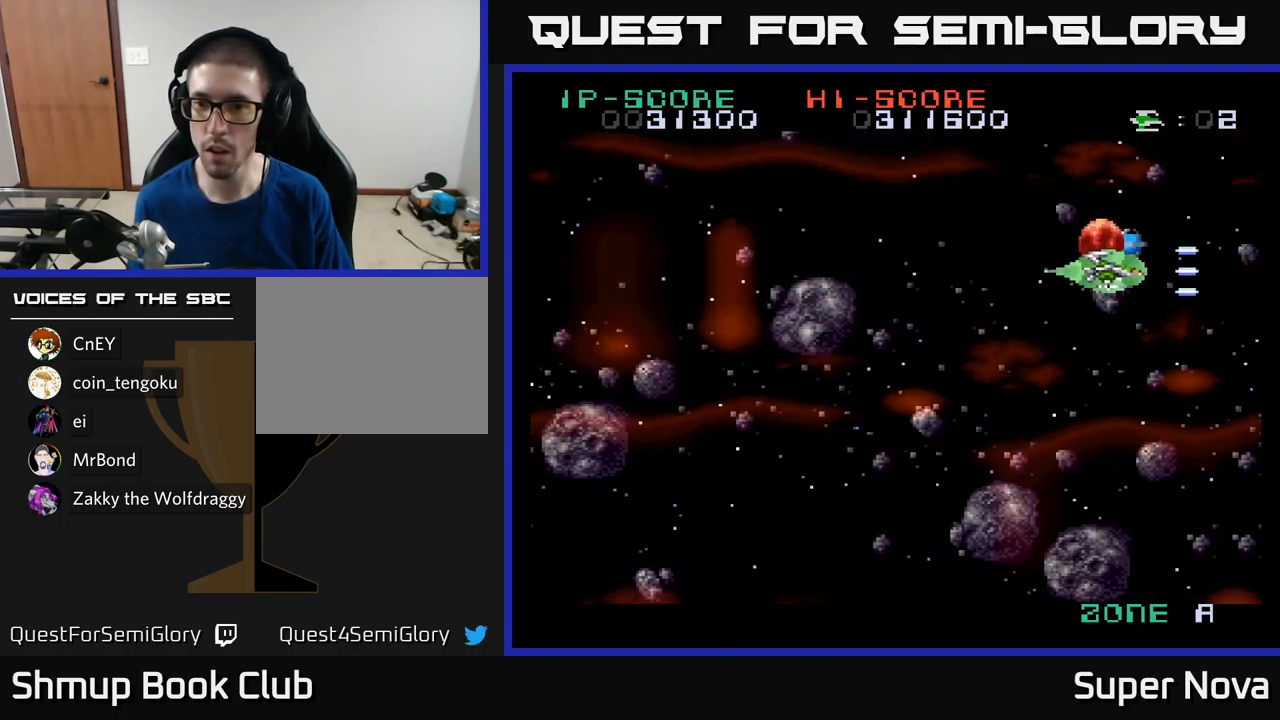
{"buttons": ["X", "DPAD_LEFT"], "left_stick": "center", "right_stick": "center", "events": [[33, "DPAD_UP", "down"], [117, "DPAD_RIGHT", "up"], [133, "DPAD_LEFT", "down"], [167, "DPAD_UP", "up"], [200, "X", "up"], [233, "DPAD_DOWN", "down"], [350, "X", "down"], [500, "DPAD_DOWN", "up"]]}
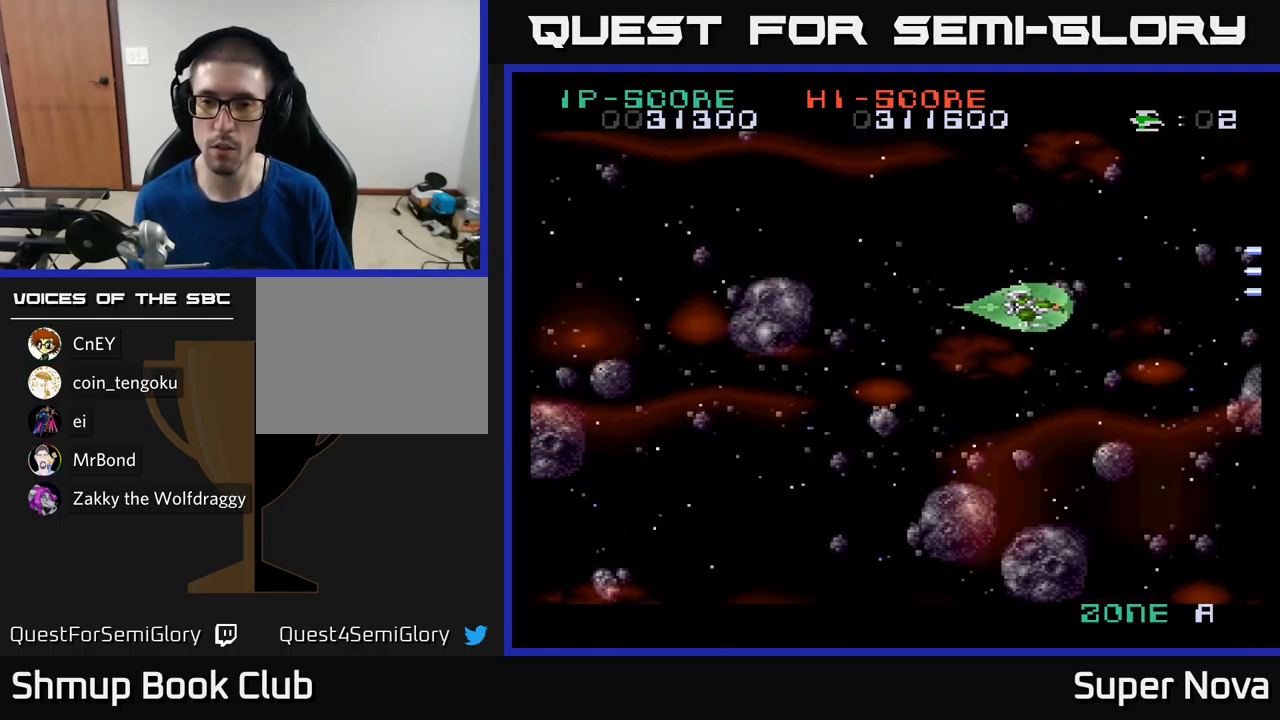
{"buttons": ["X", "DPAD_DOWN"], "left_stick": "center", "right_stick": "center", "events": [[350, "DPAD_DOWN", "down"], [417, "DPAD_LEFT", "up"]]}
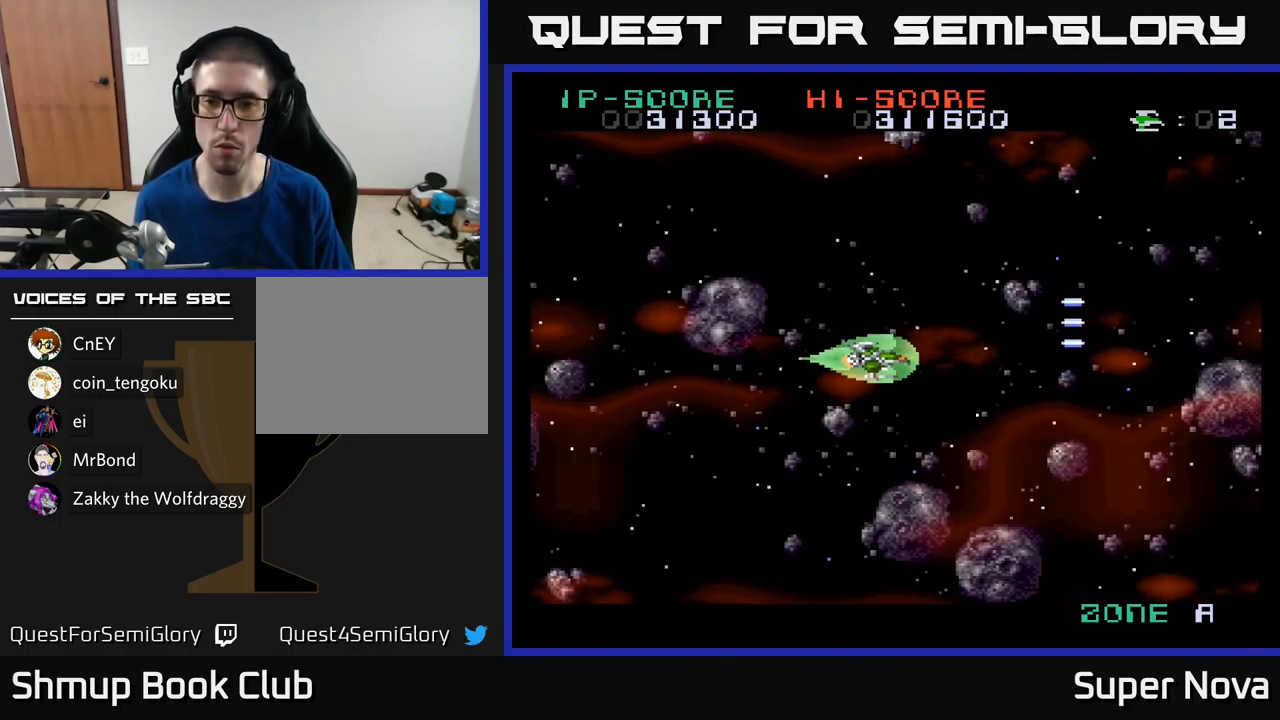
{"buttons": ["X", "DPAD_LEFT"], "left_stick": "center", "right_stick": "center", "events": [[17, "DPAD_LEFT", "down"], [233, "DPAD_DOWN", "up"]]}
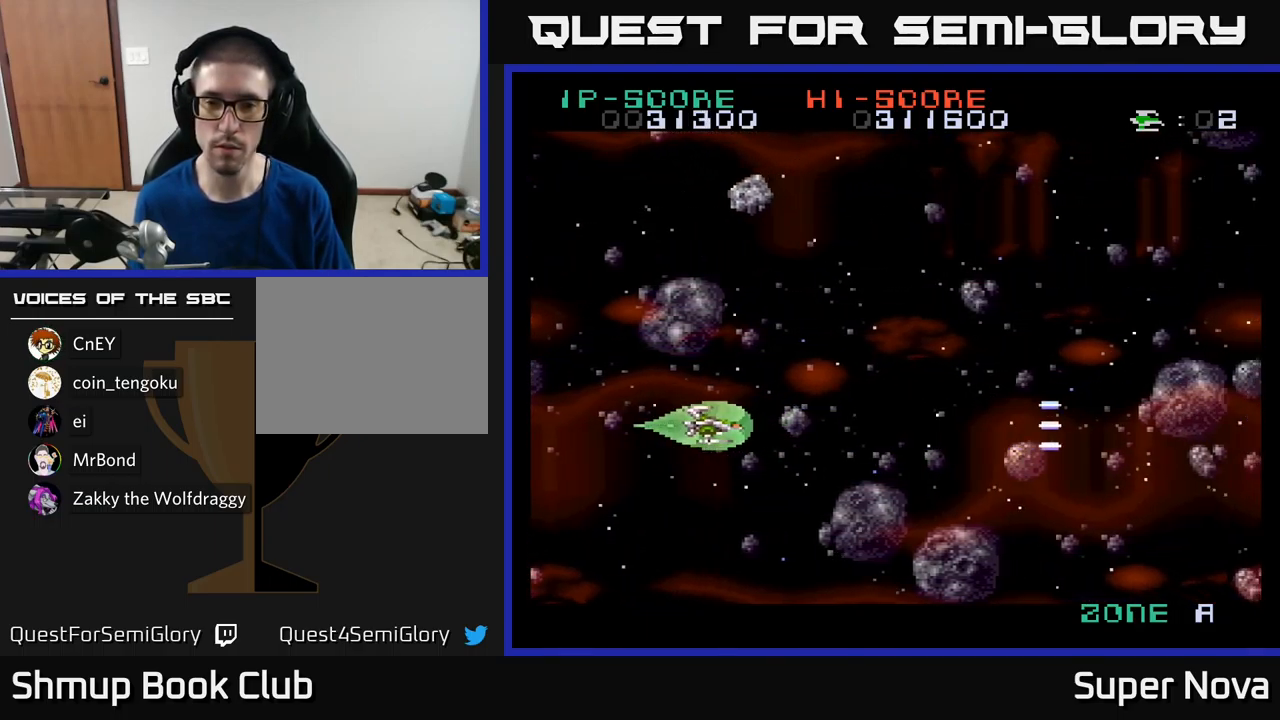
{"buttons": ["X", "DPAD_DOWN"], "left_stick": "center", "right_stick": "center", "events": [[217, "DPAD_LEFT", "up"], [250, "DPAD_RIGHT", "down"], [367, "DPAD_DOWN", "down"], [383, "DPAD_RIGHT", "up"]]}
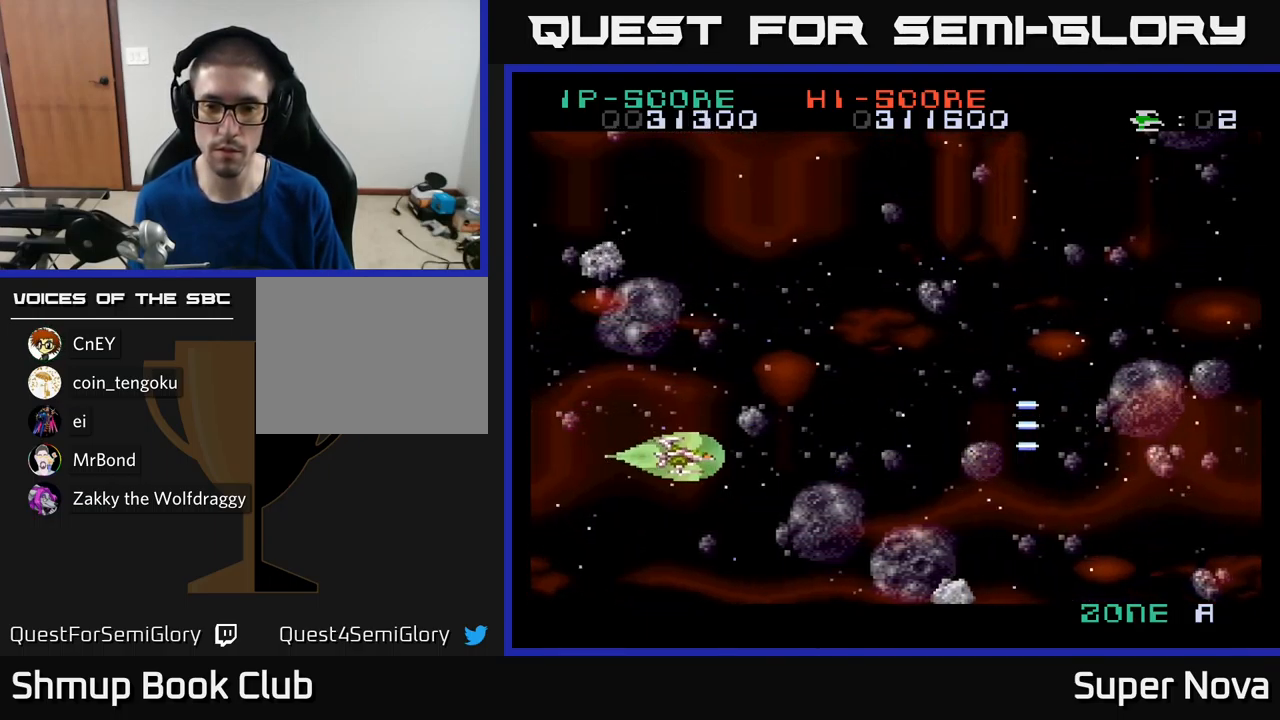
{"buttons": ["X"], "left_stick": "center", "right_stick": "center", "events": [[150, "X", "up"], [283, "X", "down"], [350, "DPAD_DOWN", "up"], [367, "X", "up"], [433, "X", "down"]]}
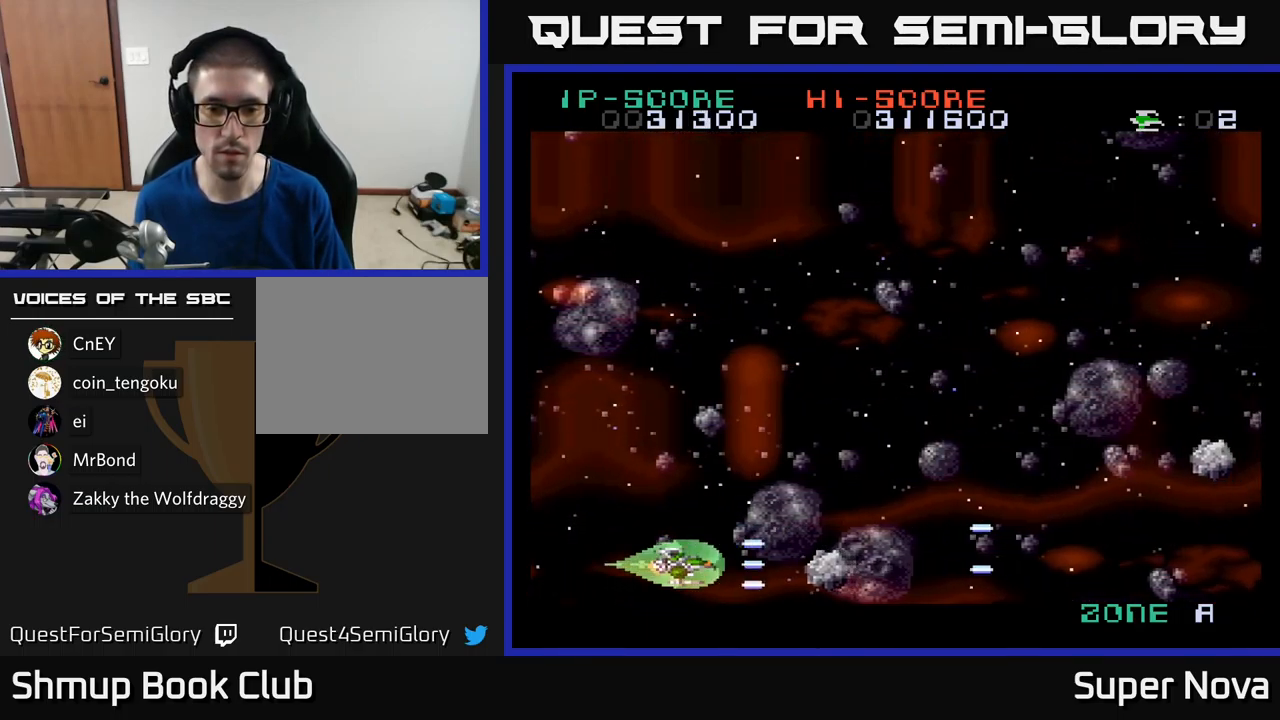
{"buttons": ["DPAD_UP"], "left_stick": "center", "right_stick": "center", "events": [[17, "X", "up"], [33, "DPAD_LEFT", "down"], [67, "X", "down"], [150, "X", "up"], [200, "DPAD_UP", "down"], [217, "X", "down"], [233, "DPAD_LEFT", "up"], [317, "X", "up"], [367, "X", "down"], [467, "X", "up"]]}
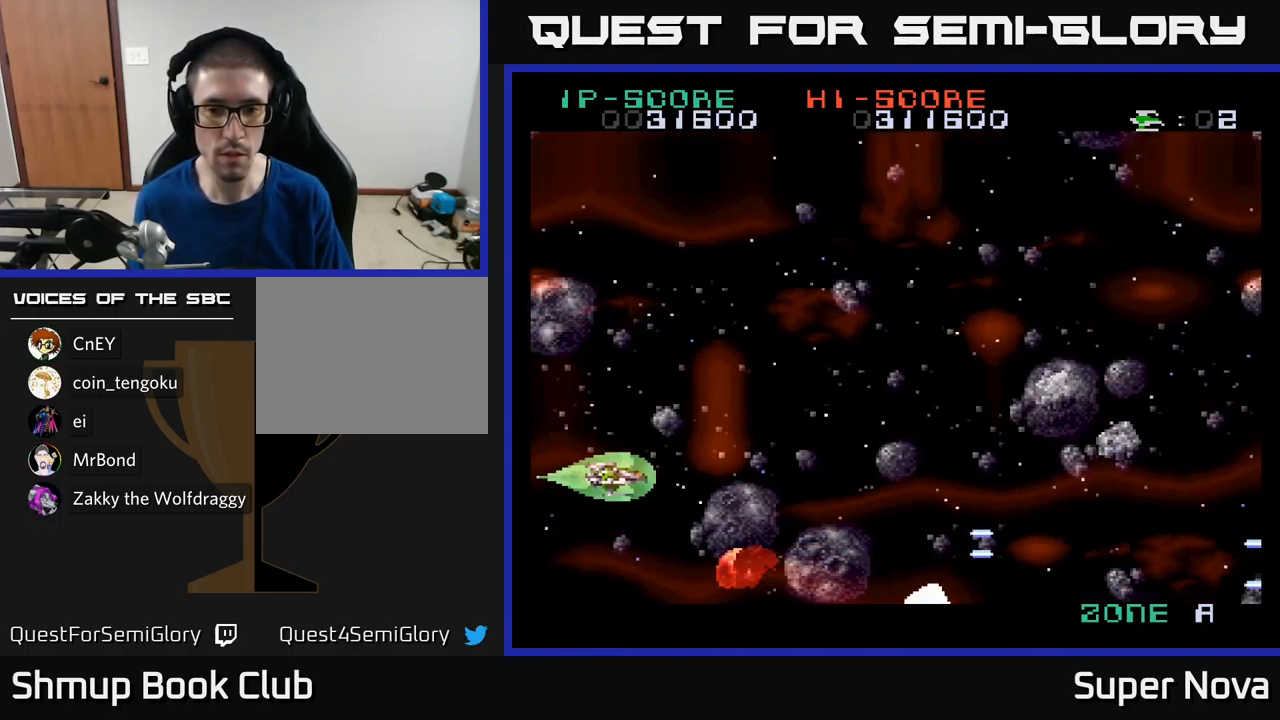
{"buttons": ["DPAD_DOWN"], "left_stick": "center", "right_stick": "center", "events": [[117, "DPAD_RIGHT", "down"], [150, "X", "down"], [283, "DPAD_UP", "up"], [300, "X", "up"], [334, "DPAD_DOWN", "down"], [334, "X", "down"], [350, "DPAD_RIGHT", "up"], [450, "X", "up"]]}
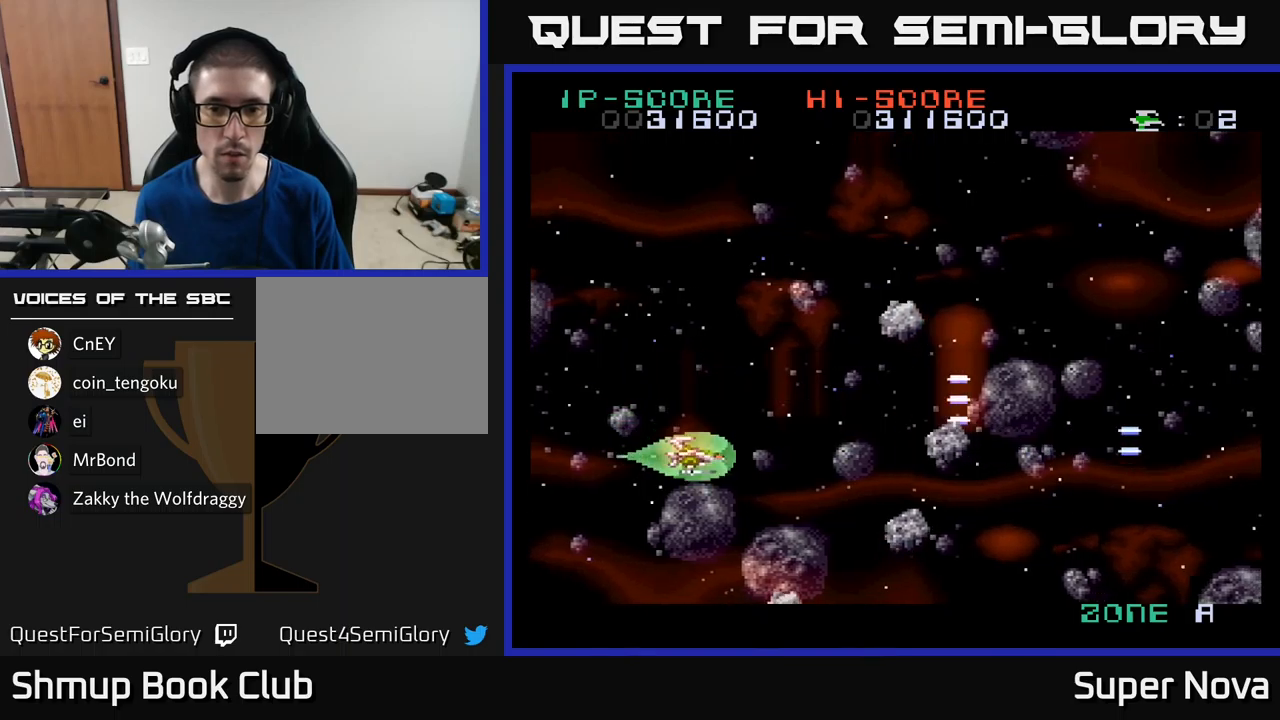
{"buttons": ["X", "DPAD_LEFT"], "left_stick": "center", "right_stick": "center", "events": [[17, "X", "down"], [34, "DPAD_DOWN", "up"], [67, "DPAD_UP", "down"], [117, "X", "up"], [150, "DPAD_LEFT", "down"], [167, "DPAD_UP", "up"], [200, "X", "down"], [234, "DPAD_DOWN", "down"], [267, "DPAD_LEFT", "up"], [267, "X", "up"], [317, "DPAD_DOWN", "up"], [317, "X", "down"], [350, "DPAD_LEFT", "down"], [417, "X", "up"], [500, "X", "down"]]}
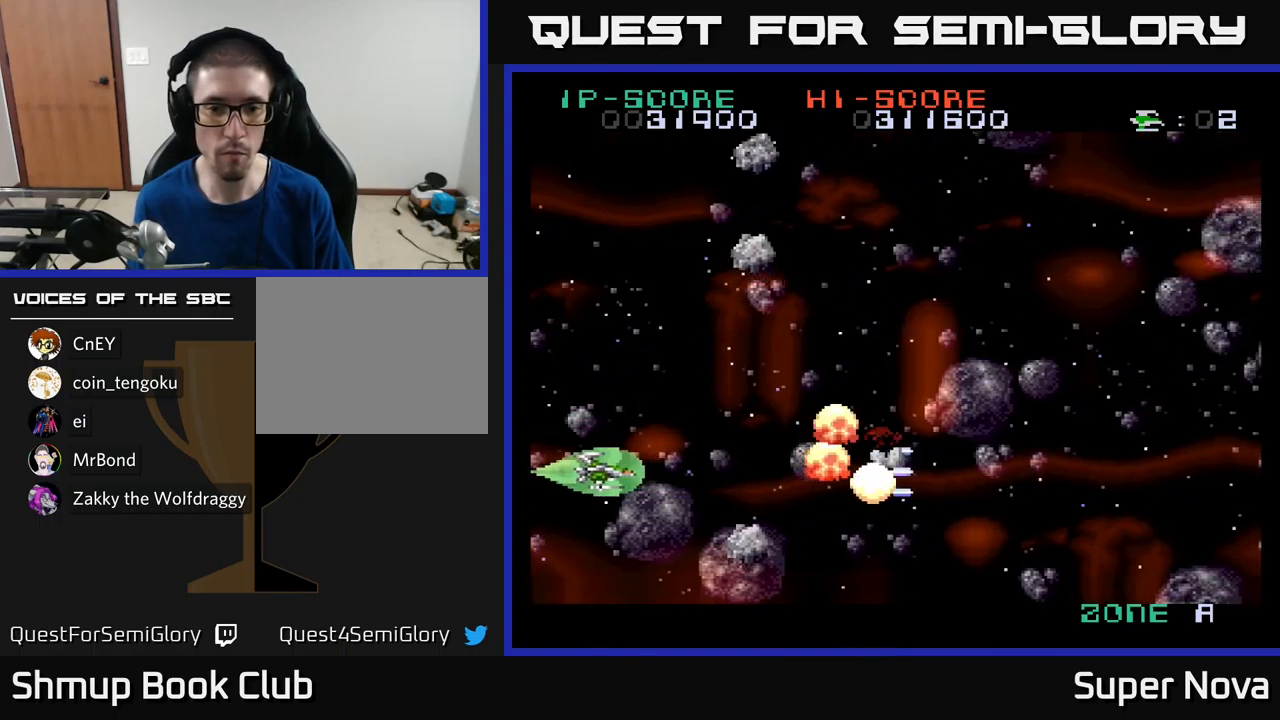
{"buttons": ["X", "DPAD_UP"], "left_stick": "center", "right_stick": "center", "events": [[17, "DPAD_LEFT", "up"], [117, "X", "up"], [150, "X", "down"], [234, "DPAD_LEFT", "down"], [267, "A", "down"], [267, "DPAD_DOWN", "down"], [317, "DPAD_LEFT", "up"], [334, "X", "up"], [400, "DPAD_DOWN", "up"], [417, "DPAD_UP", "down"], [417, "X", "down"], [467, "A", "up"]]}
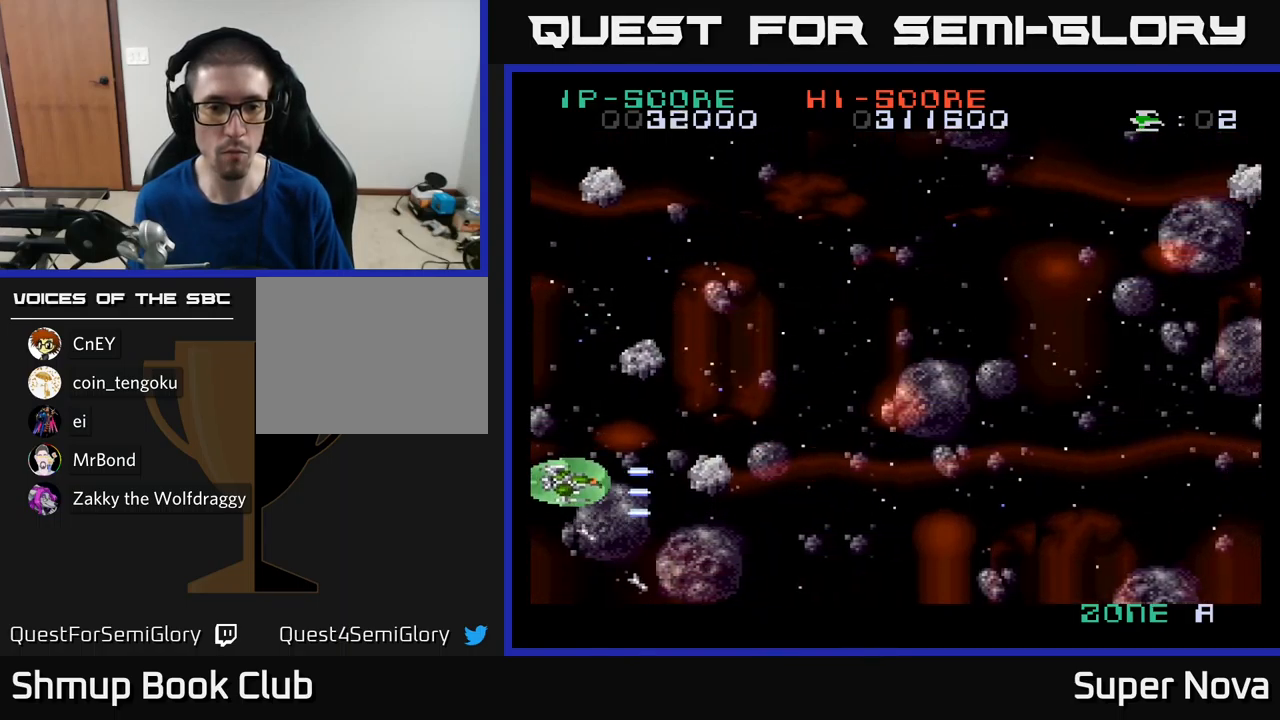
{"buttons": ["X", "DPAD_UP", "DPAD_LEFT"], "left_stick": "center", "right_stick": "center"}
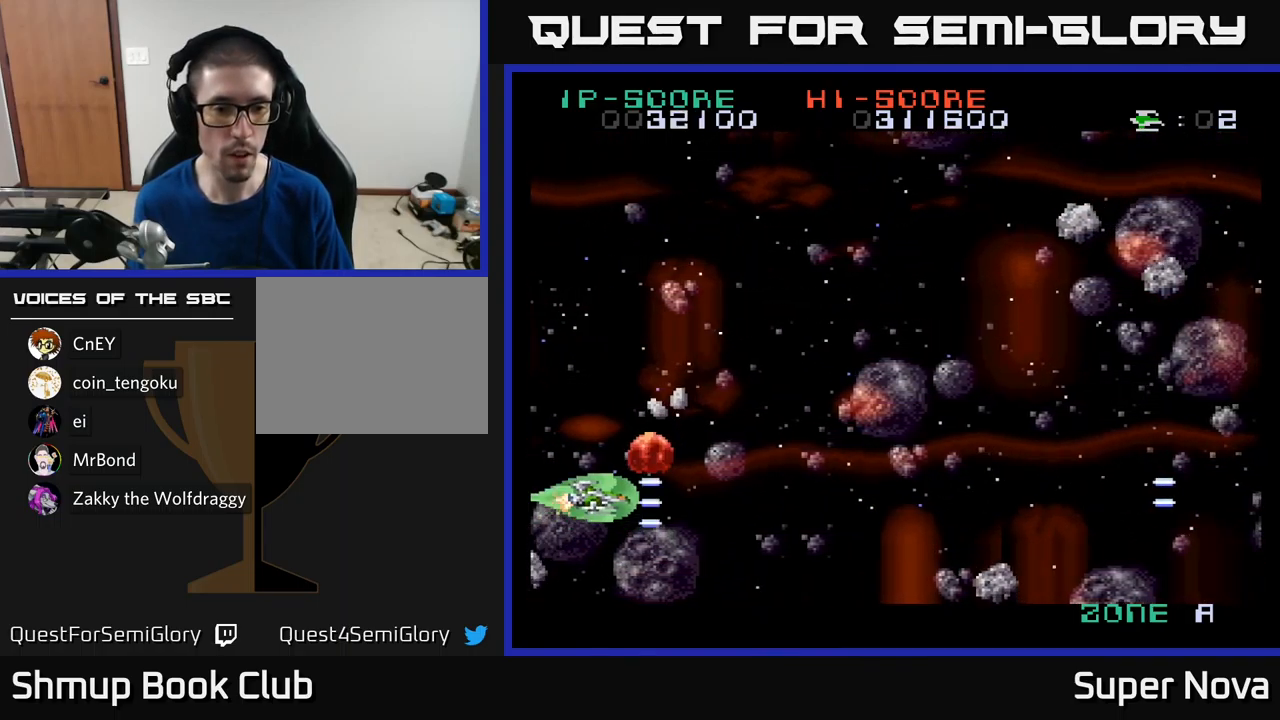
{"buttons": ["X", "DPAD_UP", "DPAD_RIGHT"], "left_stick": "center", "right_stick": "center", "events": [[217, "DPAD_LEFT", "up"], [300, "DPAD_UP", "up"], [334, "DPAD_DOWN", "down"], [367, "DPAD_RIGHT", "down"], [400, "DPAD_DOWN", "up"], [450, "DPAD_UP", "down"]]}
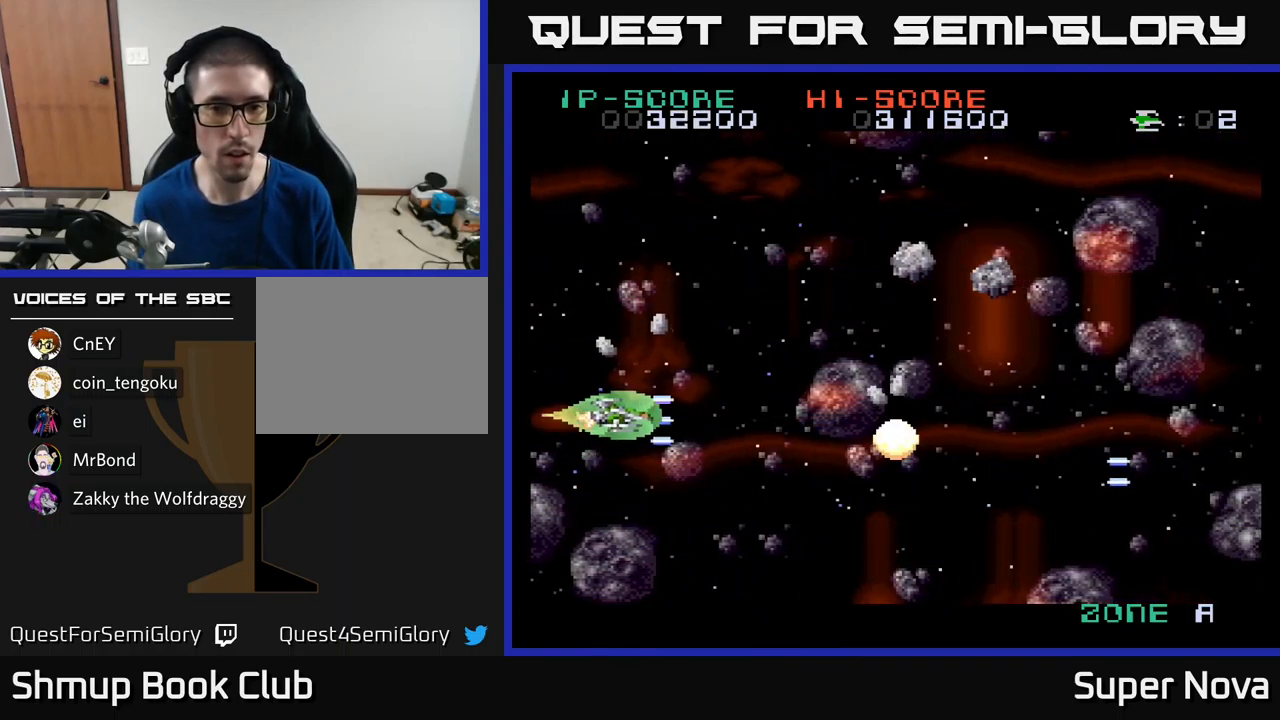
{"buttons": ["A", "DPAD_DOWN", "DPAD_LEFT"], "left_stick": "center", "right_stick": "center"}
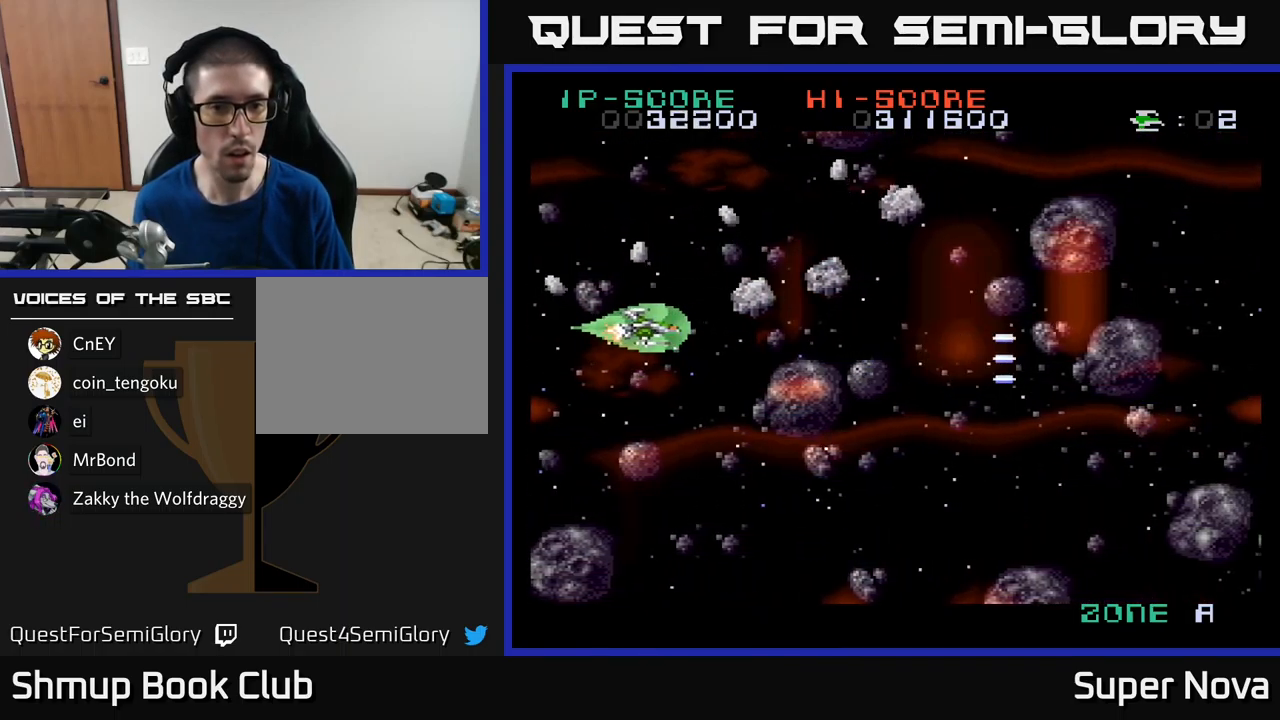
{"buttons": ["A", "X", "DPAD_DOWN", "DPAD_RIGHT"], "left_stick": "center", "right_stick": "center"}
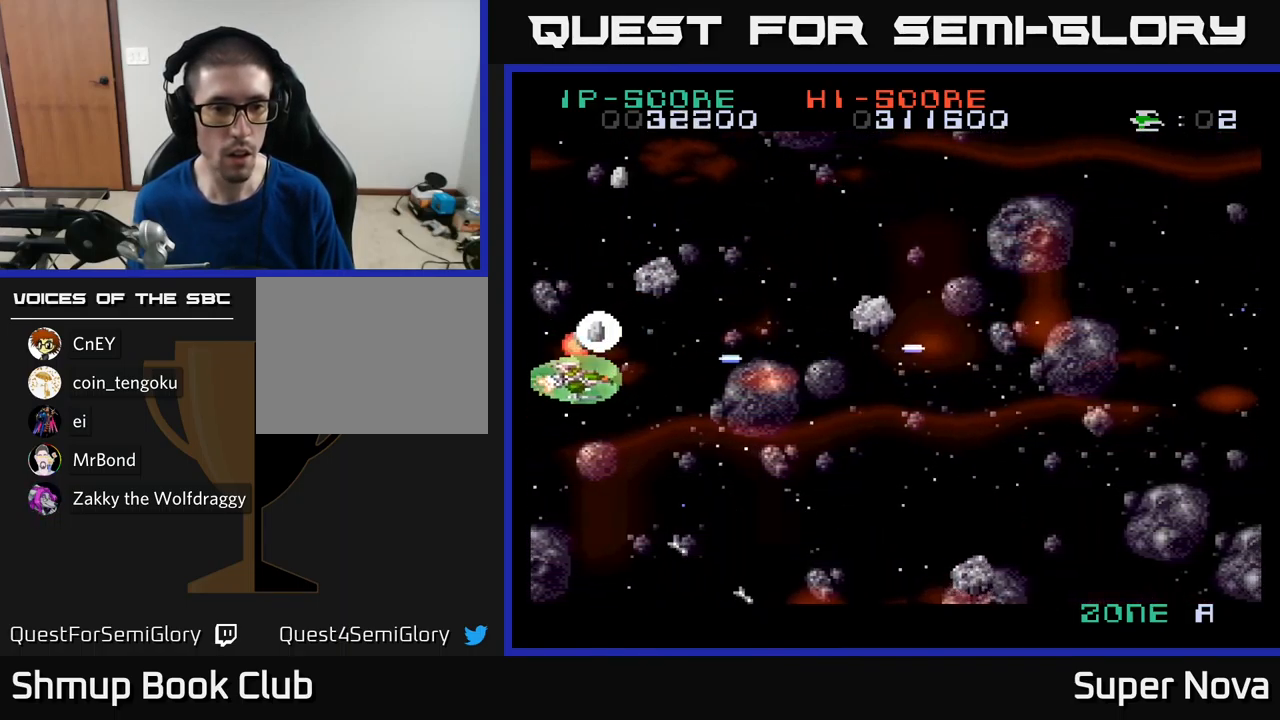
{"buttons": ["X"], "left_stick": "center", "right_stick": "center", "events": [[34, "A", "up"], [150, "DPAD_DOWN", "up"], [300, "DPAD_DOWN", "down"], [317, "DPAD_RIGHT", "up"], [484, "DPAD_DOWN", "up"]]}
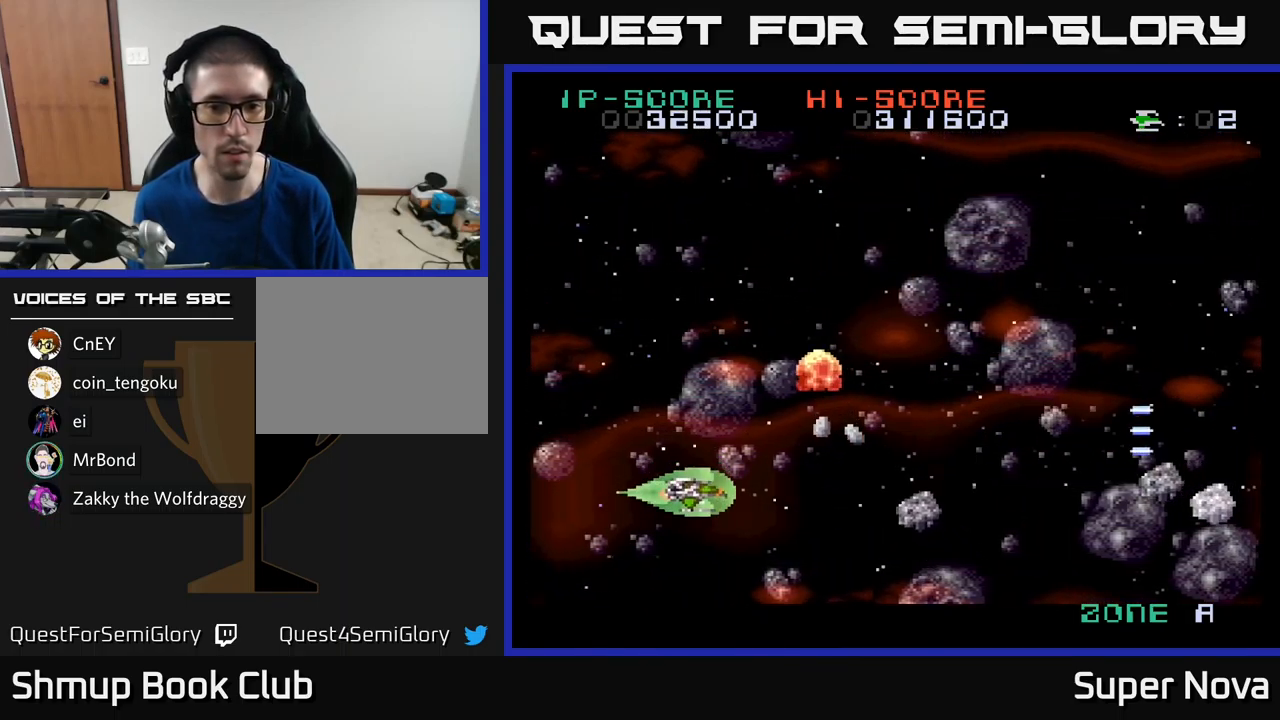
{"buttons": ["X", "DPAD_RIGHT"], "left_stick": "center", "right_stick": "center", "events": [[17, "DPAD_LEFT", "down"], [117, "DPAD_LEFT", "up"], [317, "DPAD_UP", "down"], [334, "DPAD_LEFT", "down"], [367, "DPAD_UP", "up"], [417, "DPAD_LEFT", "up"], [450, "DPAD_RIGHT", "down"]]}
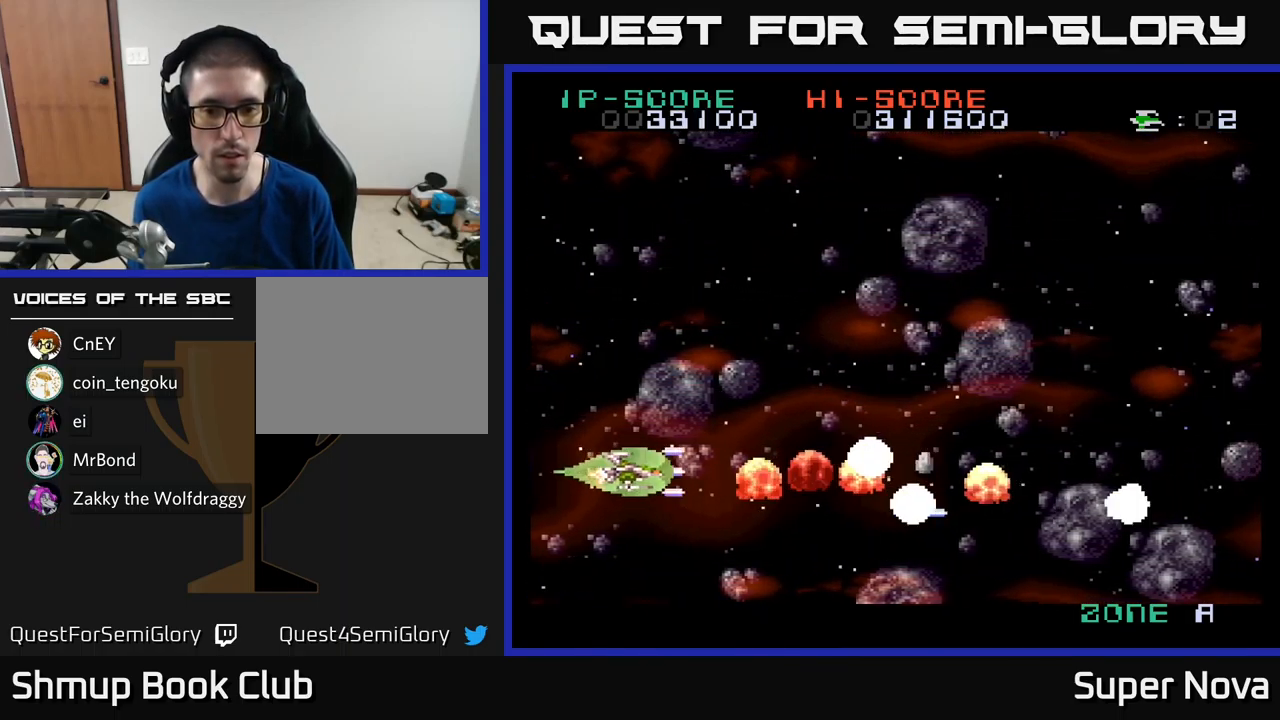
{"buttons": ["X", "DPAD_DOWN", "DPAD_RIGHT"], "left_stick": "center", "right_stick": "center"}
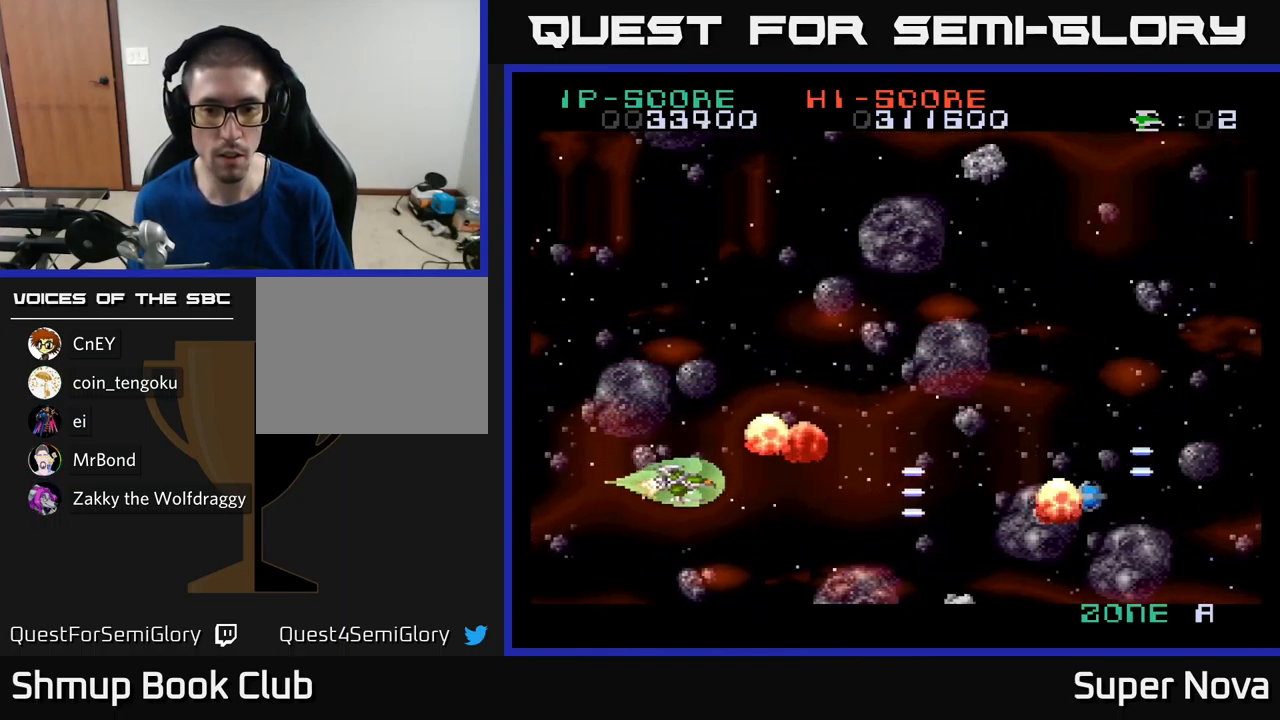
{"buttons": ["A", "X", "DPAD_UP", "DPAD_RIGHT"], "left_stick": "center", "right_stick": "center", "events": [[17, "DPAD_DOWN", "up"], [100, "X", "up"], [134, "X", "down"], [234, "DPAD_DOWN", "down"], [250, "DPAD_RIGHT", "up"], [334, "A", "down"], [334, "DPAD_RIGHT", "down"], [350, "X", "up"], [367, "DPAD_DOWN", "up"], [433, "DPAD_UP", "down"], [433, "X", "down"]]}
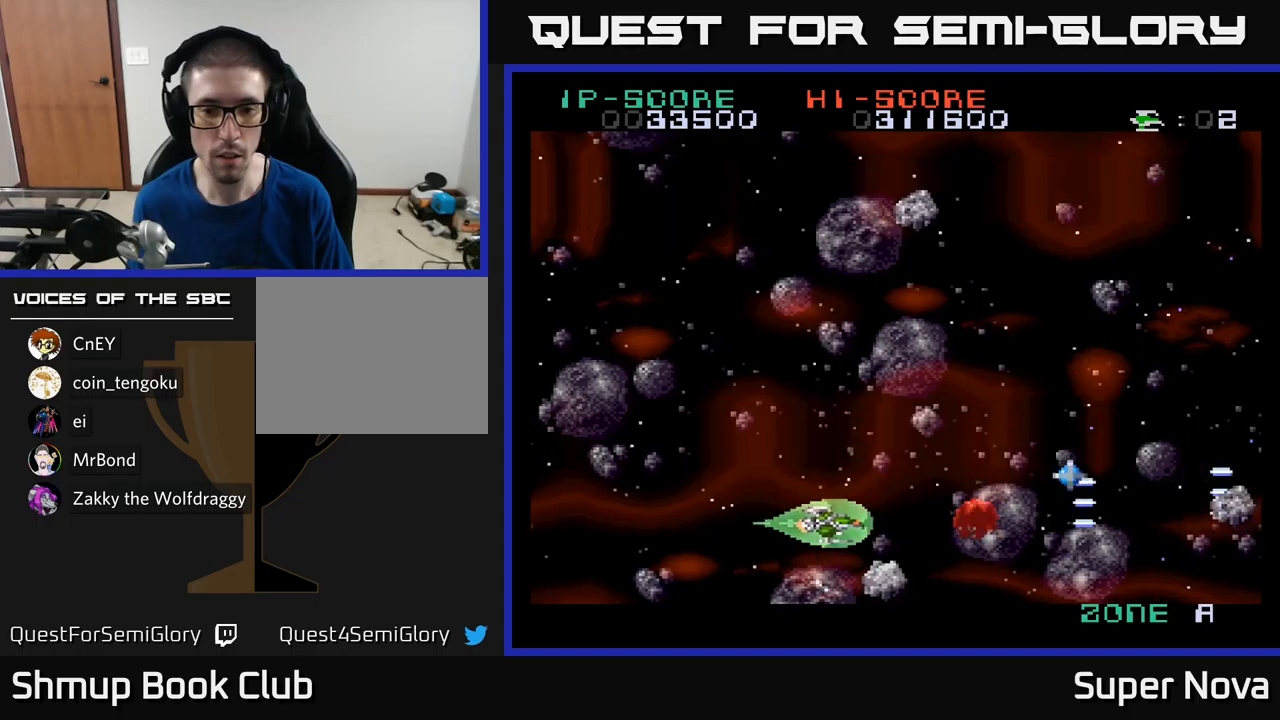
{"buttons": ["X", "DPAD_UP", "DPAD_RIGHT"], "left_stick": "center", "right_stick": "center", "events": [[33, "X", "up"], [66, "DPAD_UP", "up"], [100, "X", "down"], [216, "X", "up"], [266, "X", "down"], [316, "A", "up"], [383, "DPAD_UP", "down"]]}
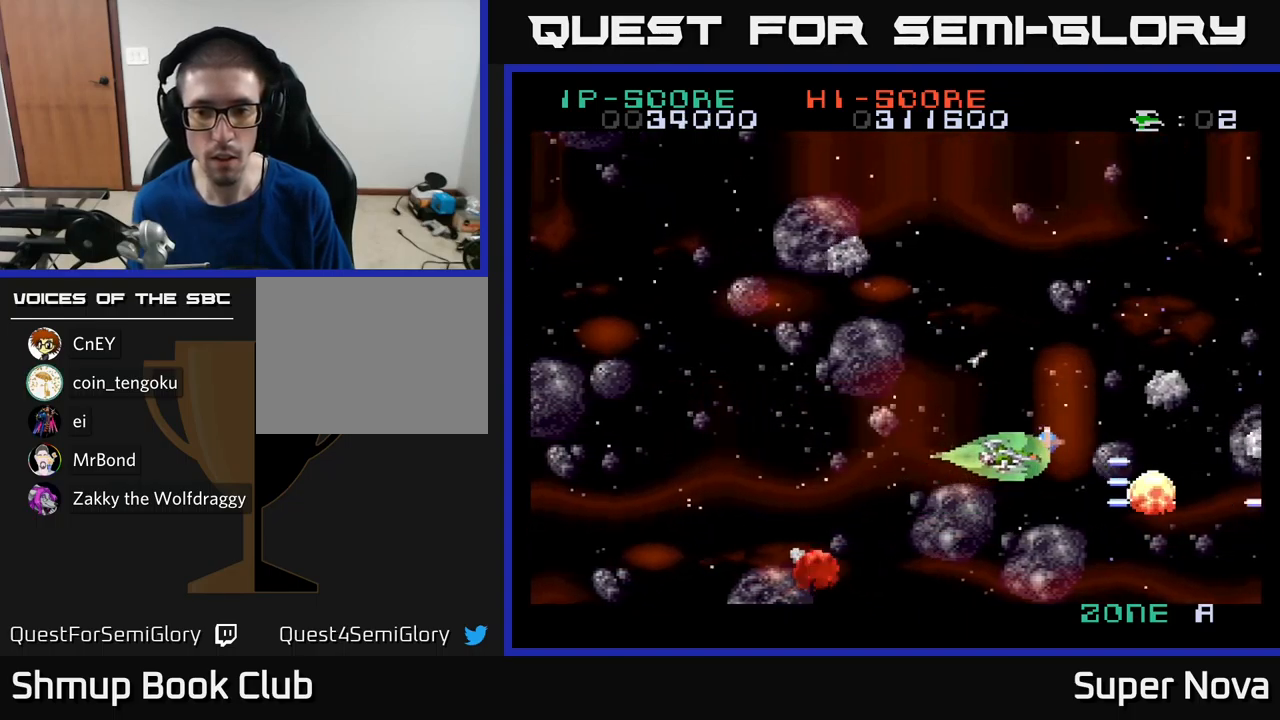
{"buttons": ["X", "DPAD_LEFT"], "left_stick": "center", "right_stick": "center"}
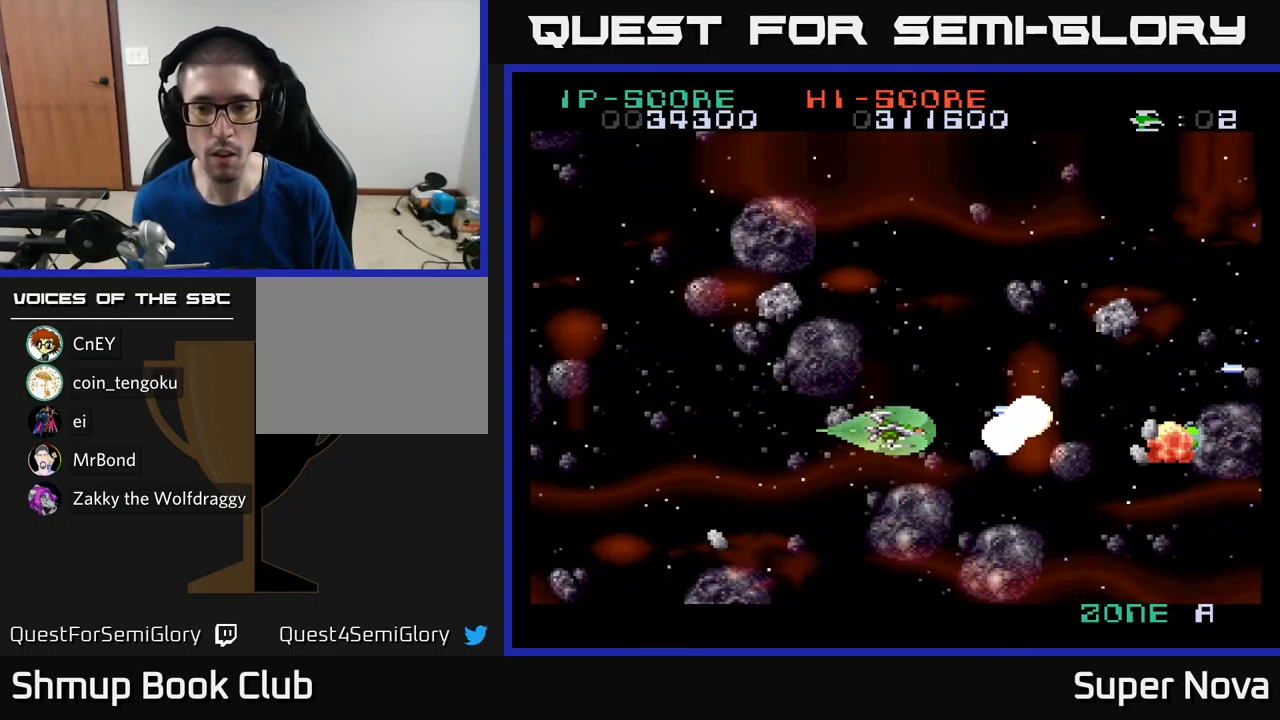
{"buttons": ["X", "DPAD_UP", "DPAD_LEFT"], "left_stick": "center", "right_stick": "center", "events": [[250, "DPAD_UP", "down"], [266, "A", "down"], [283, "DPAD_LEFT", "up"], [283, "X", "up"], [316, "DPAD_RIGHT", "down"], [383, "DPAD_RIGHT", "up"], [400, "X", "down"], [433, "A", "up"], [466, "DPAD_LEFT", "down"]]}
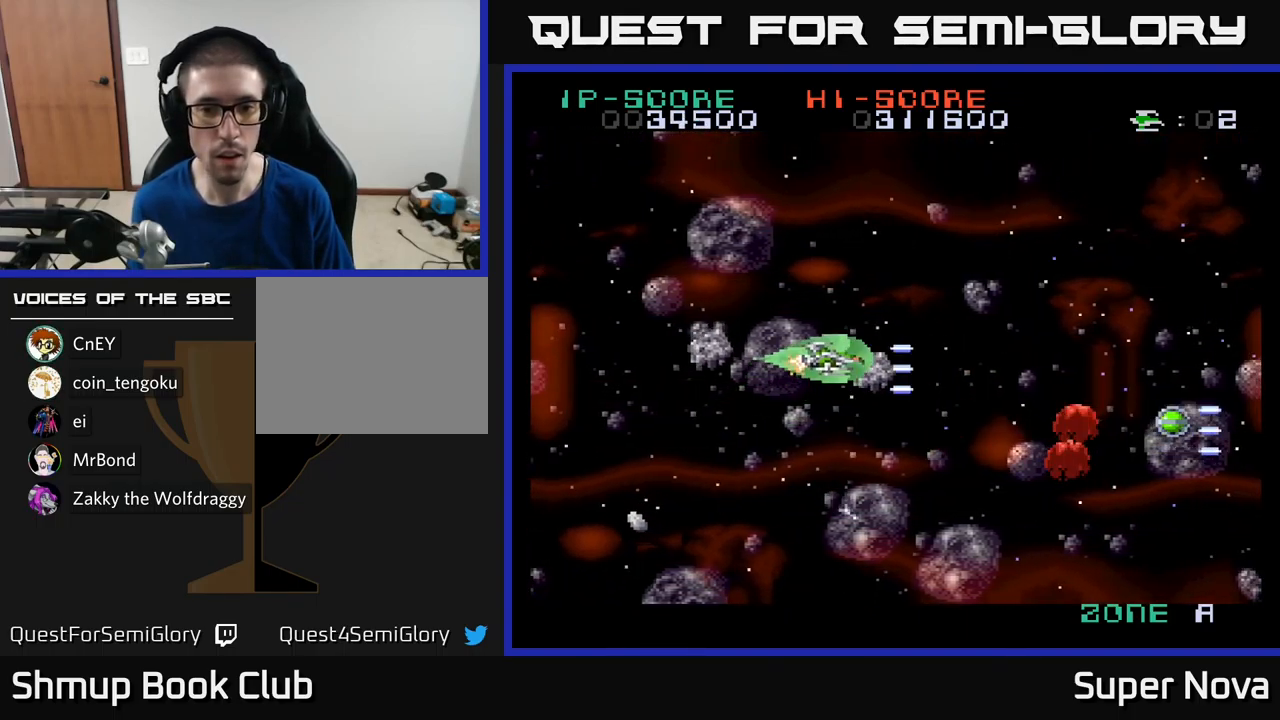
{"buttons": ["X", "DPAD_RIGHT"], "left_stick": "center", "right_stick": "center"}
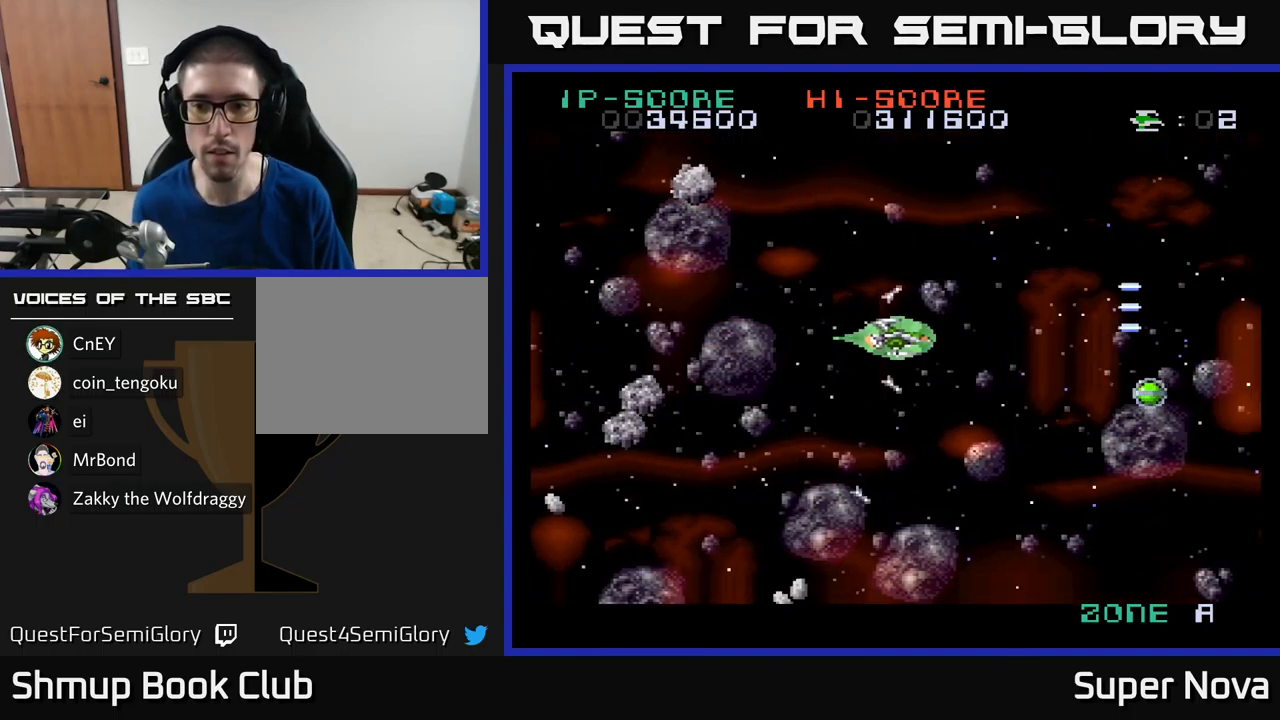
{"buttons": ["X", "DPAD_RIGHT"], "left_stick": "center", "right_stick": "center", "events": []}
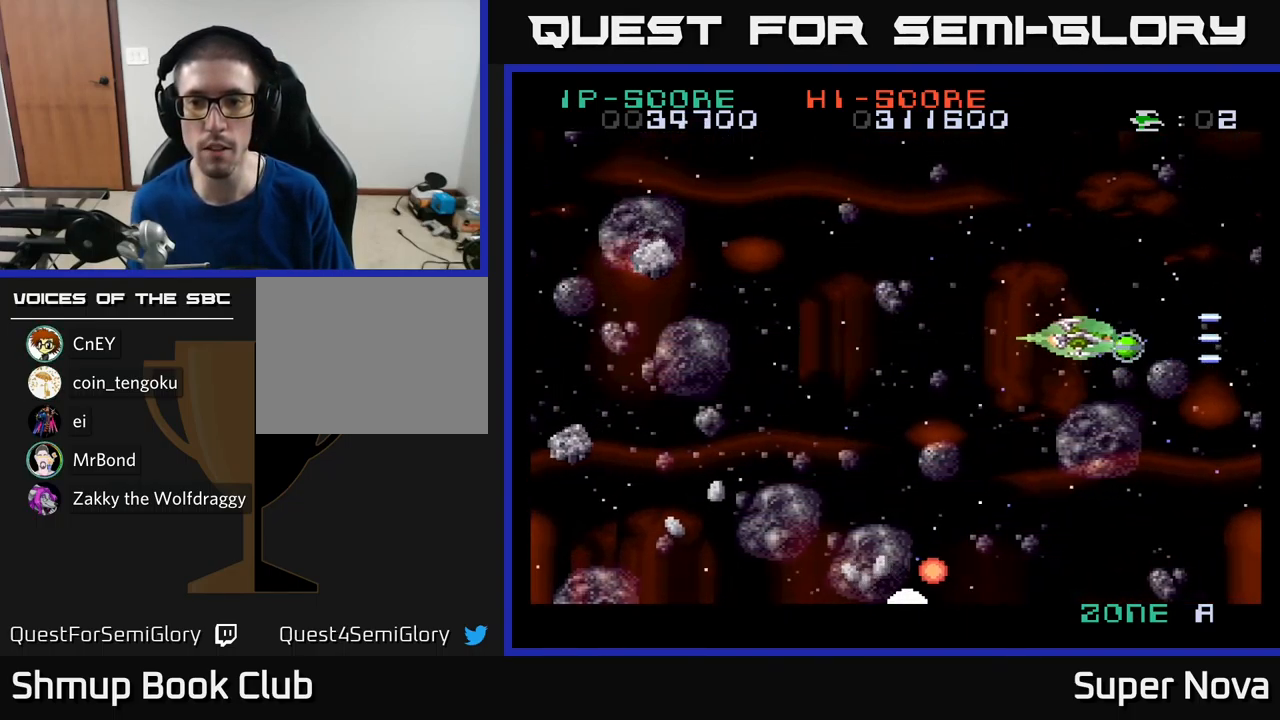
{"buttons": ["X", "DPAD_LEFT"], "left_stick": "center", "right_stick": "center", "events": [[66, "DPAD_RIGHT", "up"], [66, "X", "up"], [100, "DPAD_LEFT", "down"], [150, "X", "down"], [216, "A", "down"], [216, "DPAD_UP", "down"], [300, "X", "up"], [316, "DPAD_UP", "up"], [350, "X", "down"], [416, "A", "up"]]}
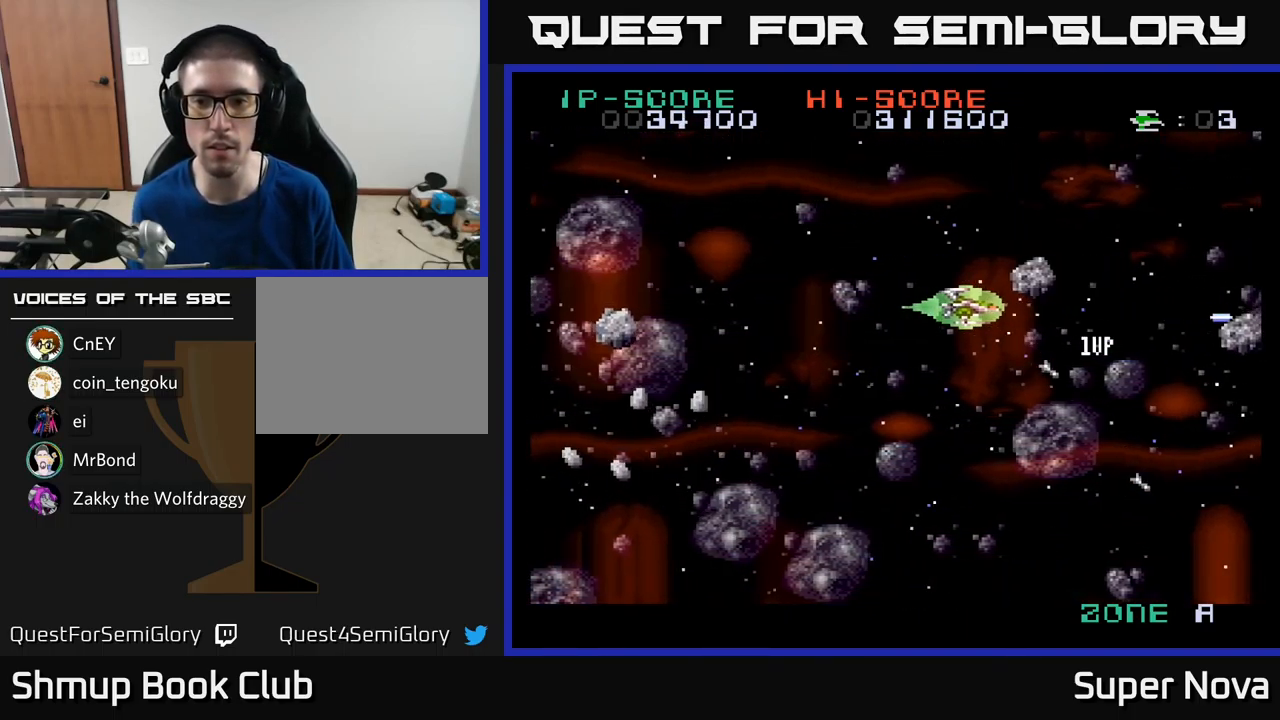
{"buttons": ["A", "X", "DPAD_DOWN", "DPAD_LEFT"], "left_stick": "center", "right_stick": "center", "events": [[350, "X", "up"], [366, "DPAD_DOWN", "down"], [400, "X", "down"], [433, "A", "down"]]}
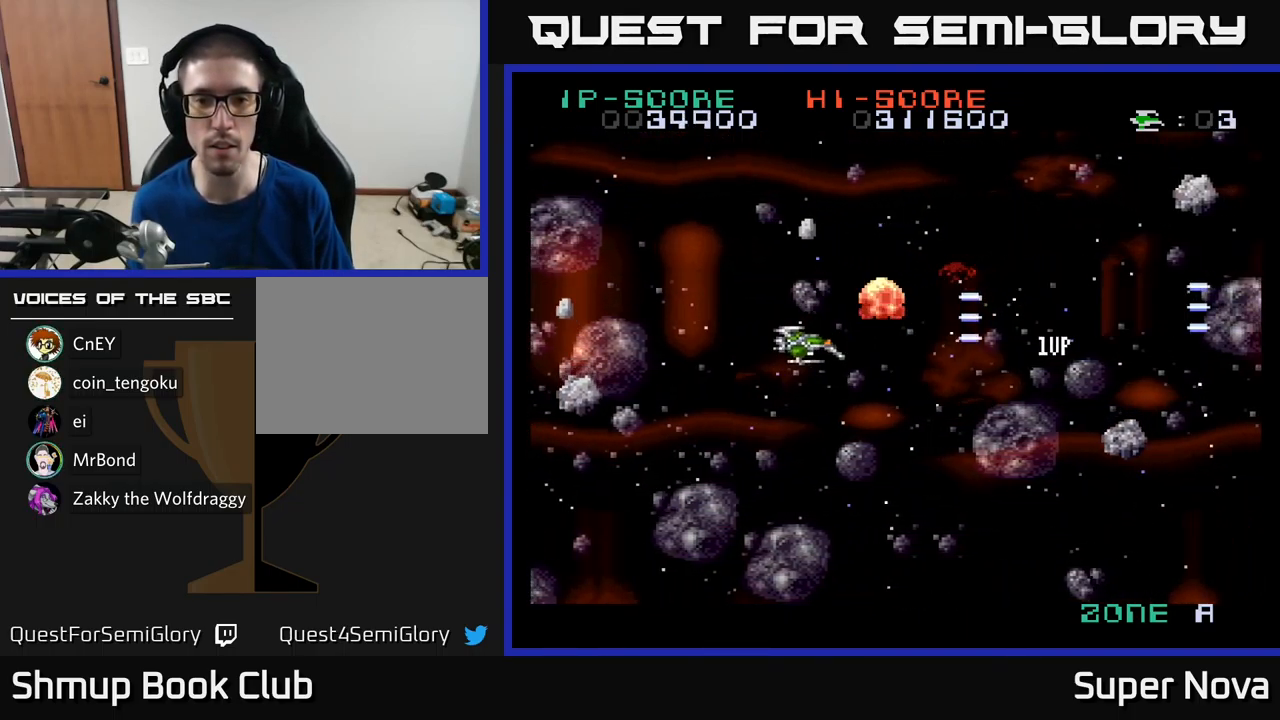
{"buttons": ["X", "DPAD_DOWN"], "left_stick": "center", "right_stick": "center", "events": [[50, "X", "up"], [116, "X", "down"], [166, "A", "up"], [283, "DPAD_LEFT", "up"], [283, "X", "up"], [400, "X", "down"]]}
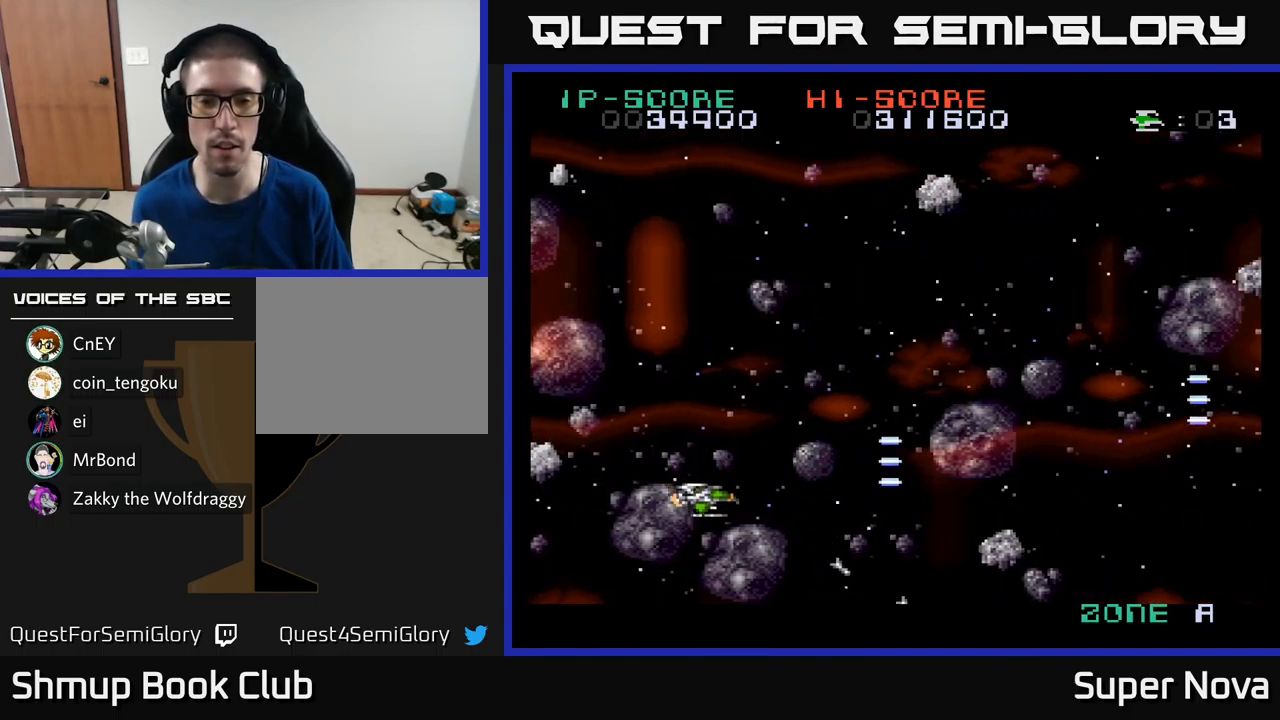
{"buttons": ["A", "X", "DPAD_UP"], "left_stick": "center", "right_stick": "center", "events": [[33, "X", "up"], [100, "X", "down"], [266, "DPAD_DOWN", "up"], [300, "DPAD_LEFT", "down"], [300, "DPAD_UP", "down"], [316, "A", "down"], [333, "X", "up"], [400, "DPAD_LEFT", "up"], [416, "X", "down"]]}